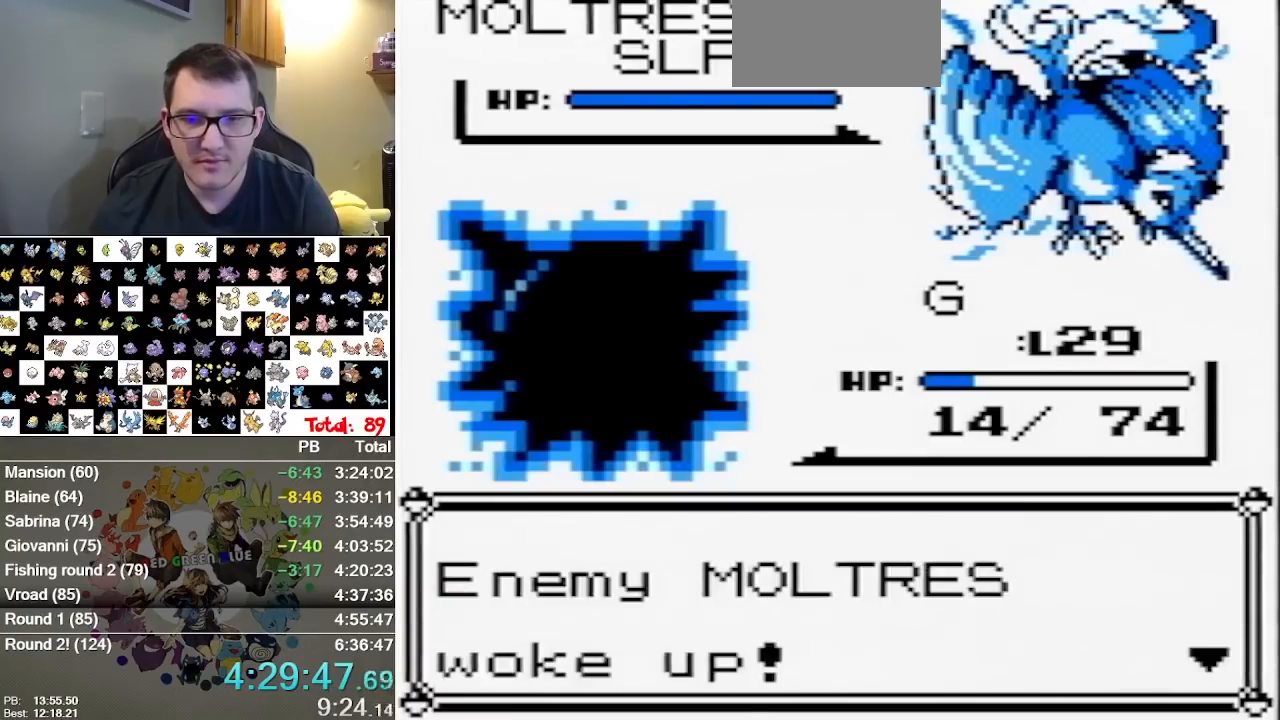
Gameplay with a controller (Nintendo layout); each line is a JSON object with the inputs held at the frame after it. "events" lists button and stick changes between this image and that frame as [ms after this image, input, new state], when the widget could be followed in between. Not read: B DPAD_DOWN DPAD_LEFT L1 L3 R3.
{"buttons": []}
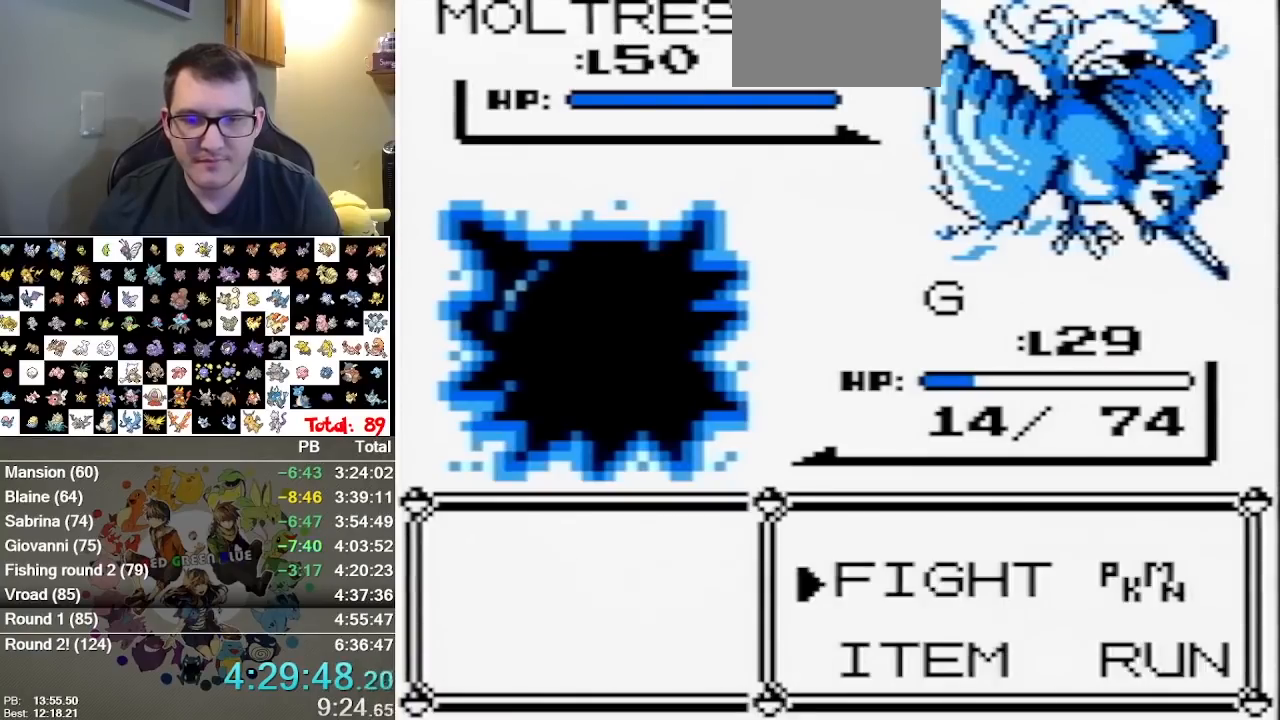
{"buttons": ["A"], "events": [[217, "A", "down"], [350, "A", "up"], [500, "A", "down"]]}
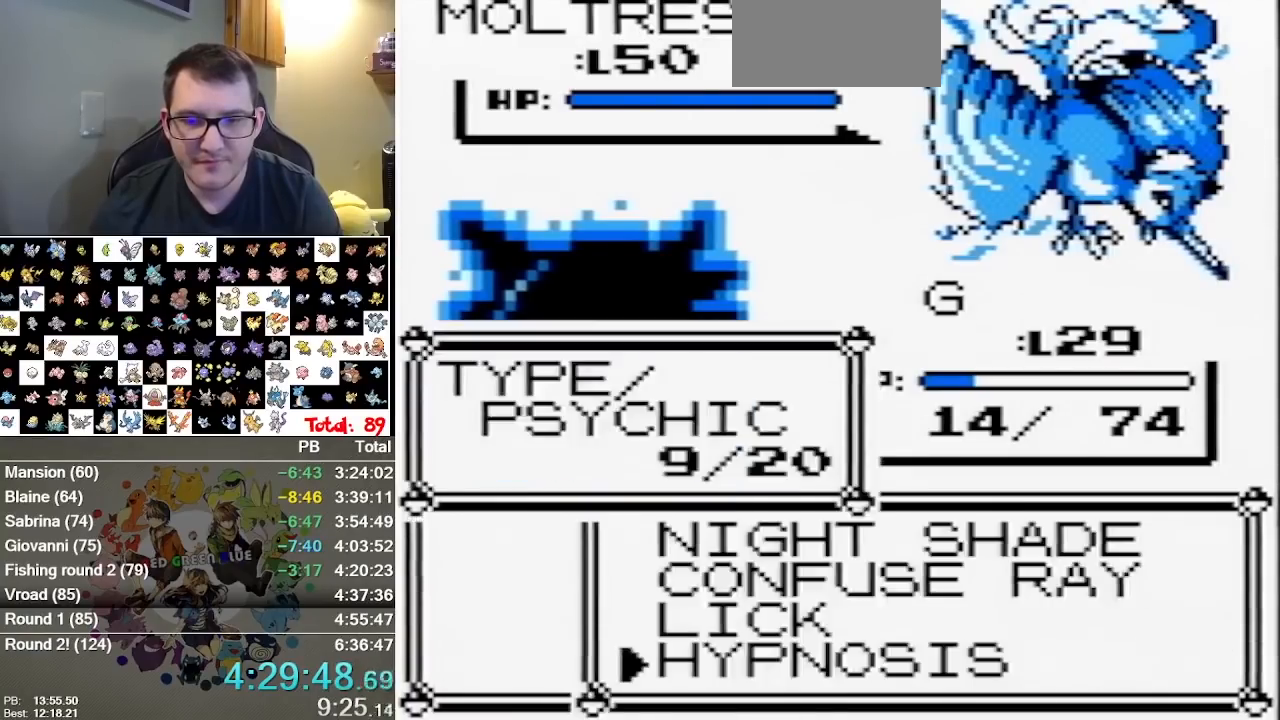
{"buttons": ["A"], "events": [[167, "A", "up"], [450, "A", "down"]]}
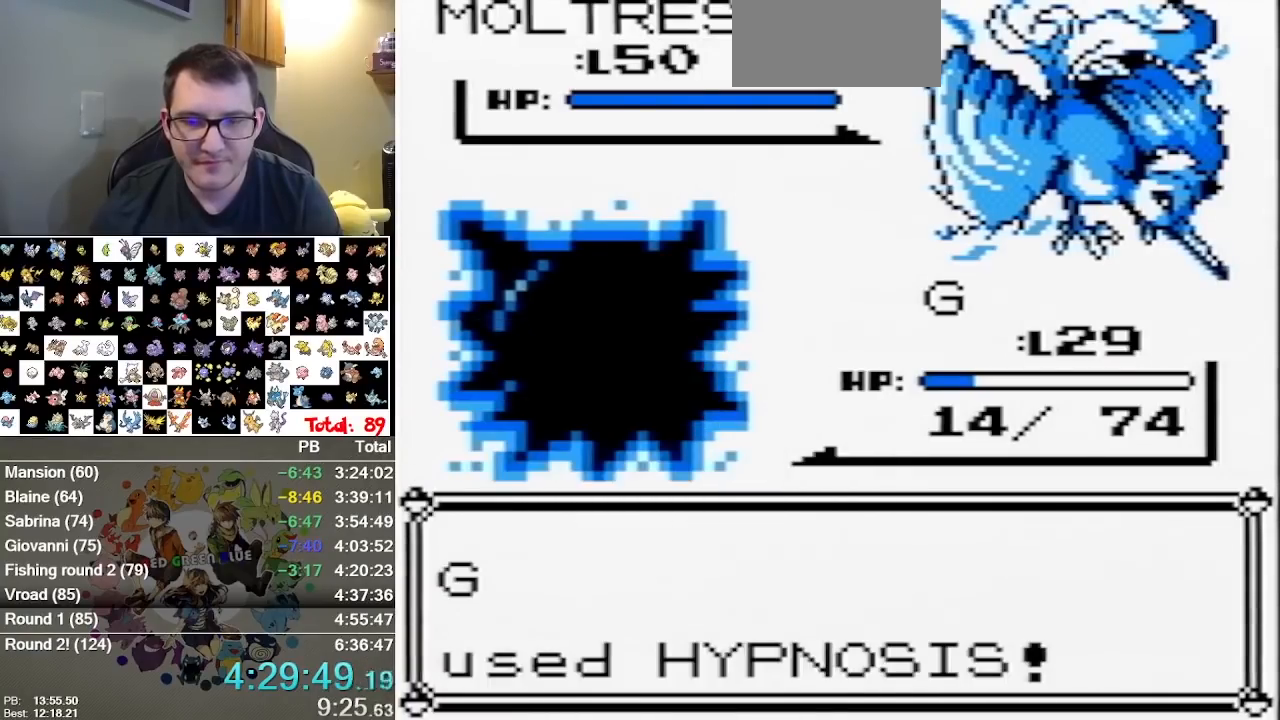
{"buttons": [], "events": [[50, "A", "up"], [150, "A", "down"], [333, "A", "up"]]}
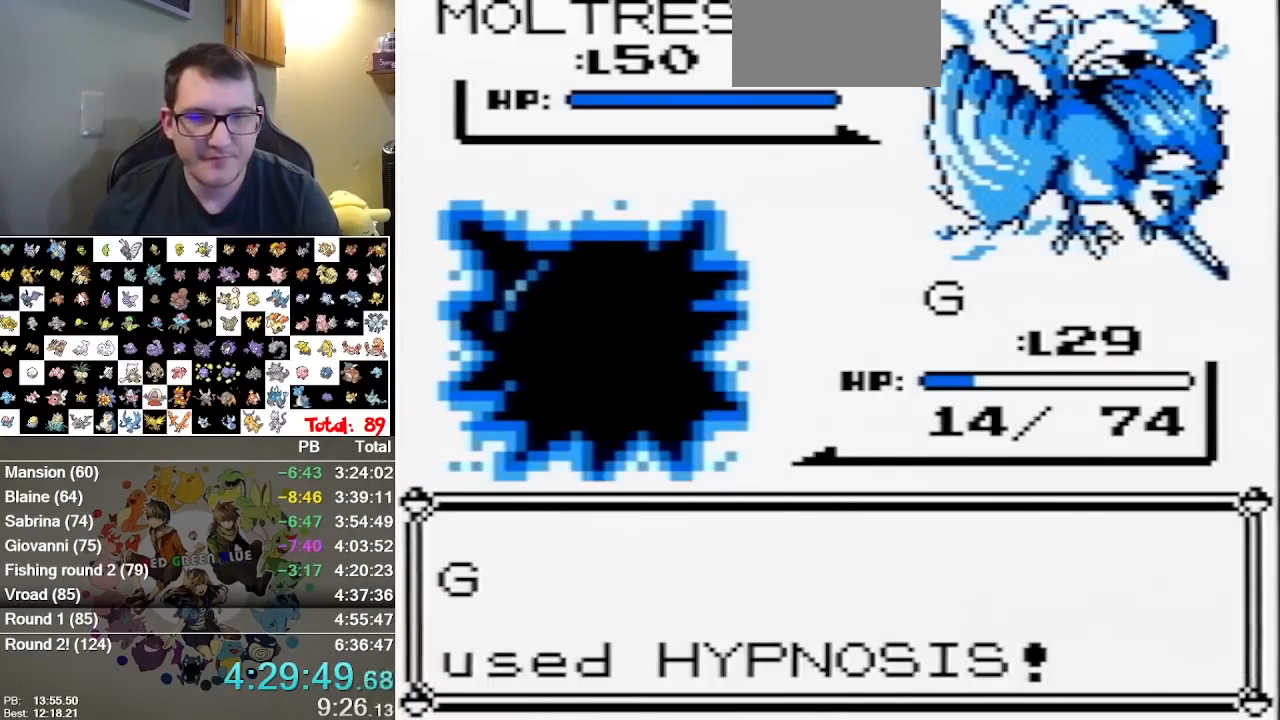
{"buttons": [], "events": []}
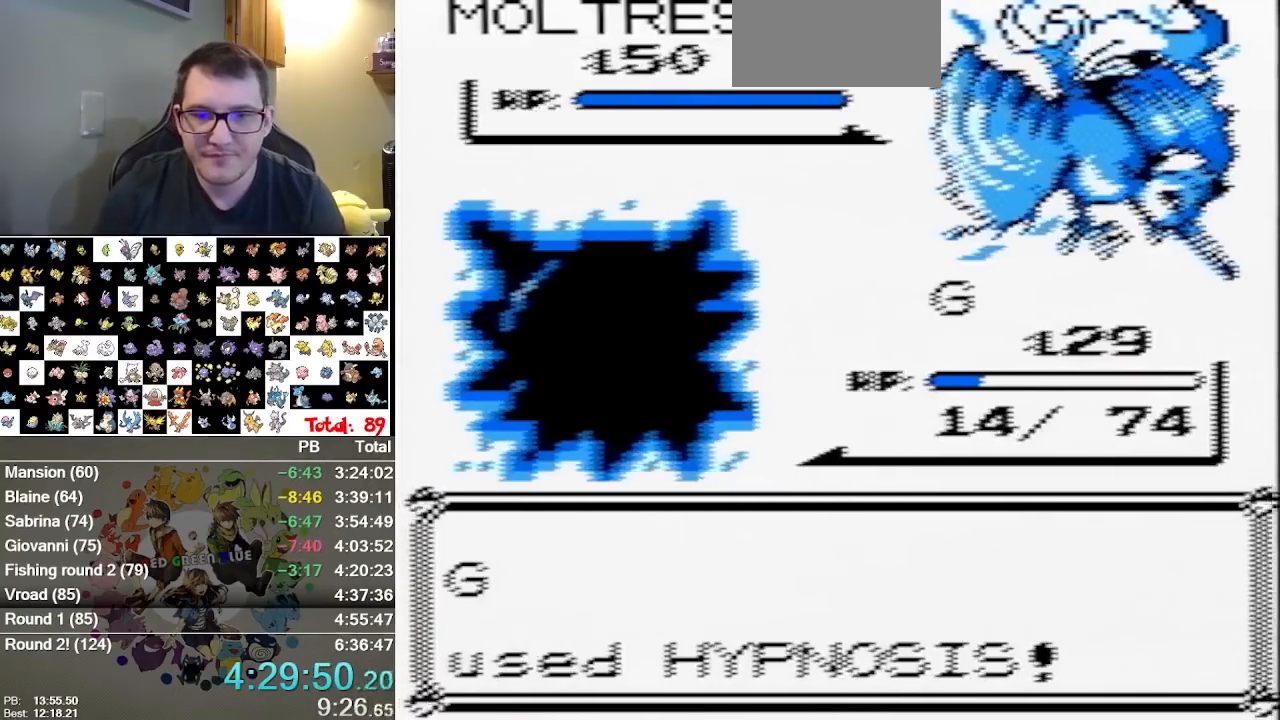
{"buttons": [], "events": [[167, "A", "down"], [300, "A", "up"]]}
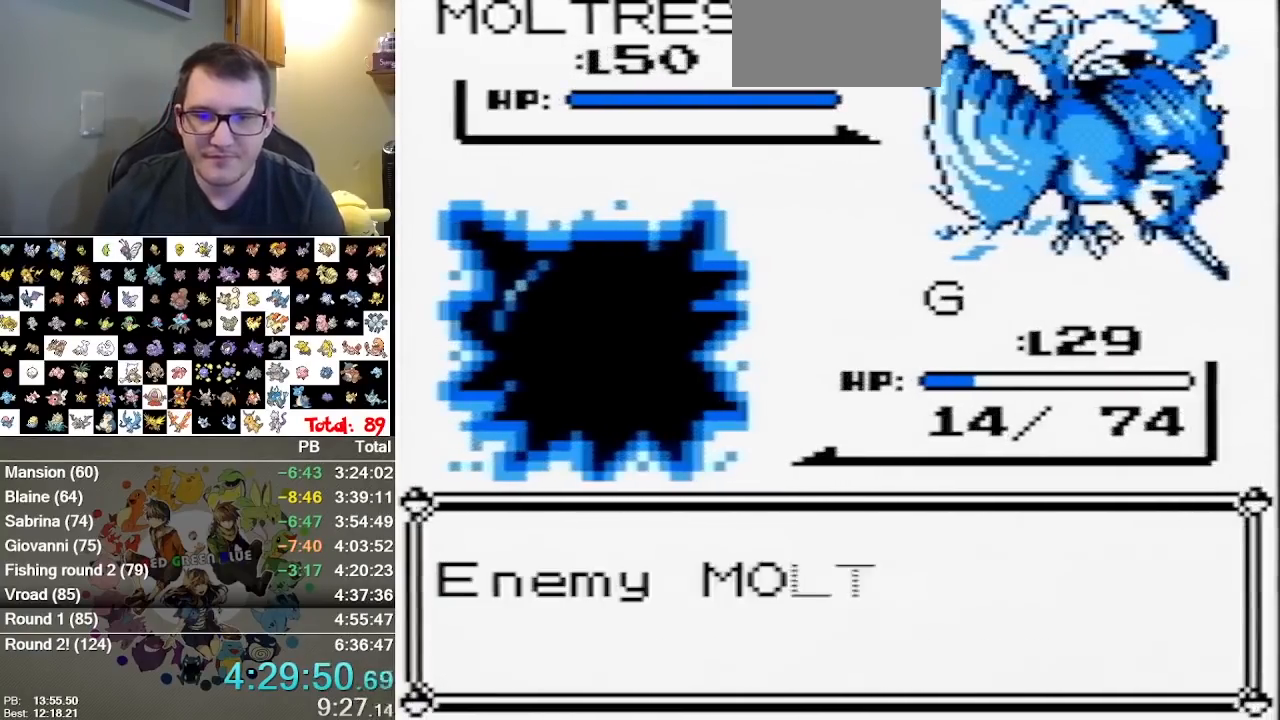
{"buttons": [], "events": [[150, "A", "down"], [217, "A", "up"], [317, "A", "down"], [367, "A", "up"], [417, "A", "down"], [500, "A", "up"]]}
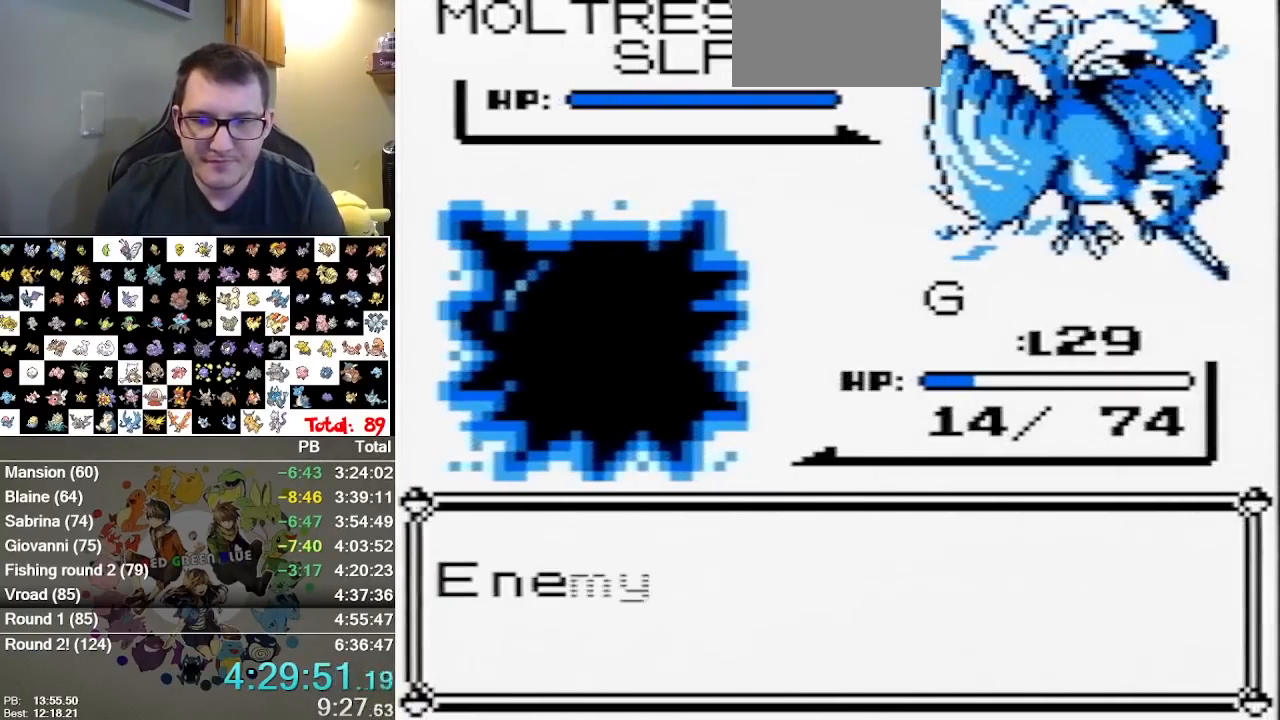
{"buttons": [], "events": []}
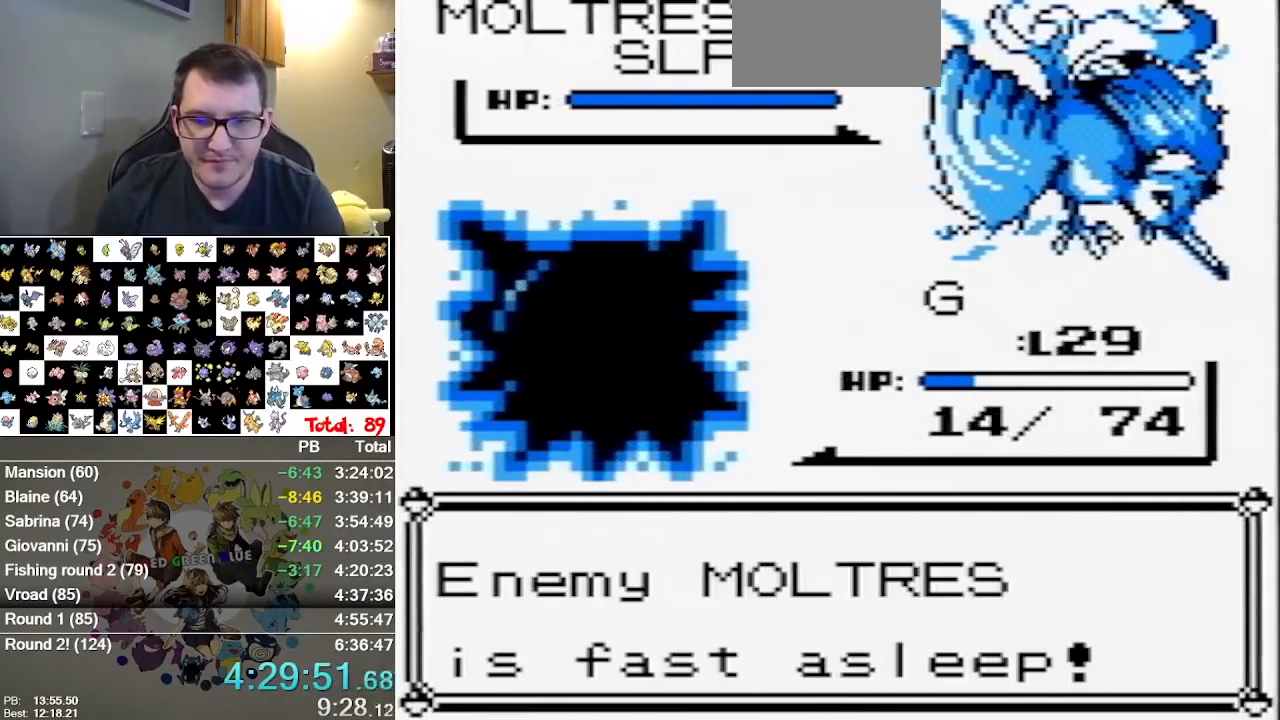
{"buttons": [], "events": []}
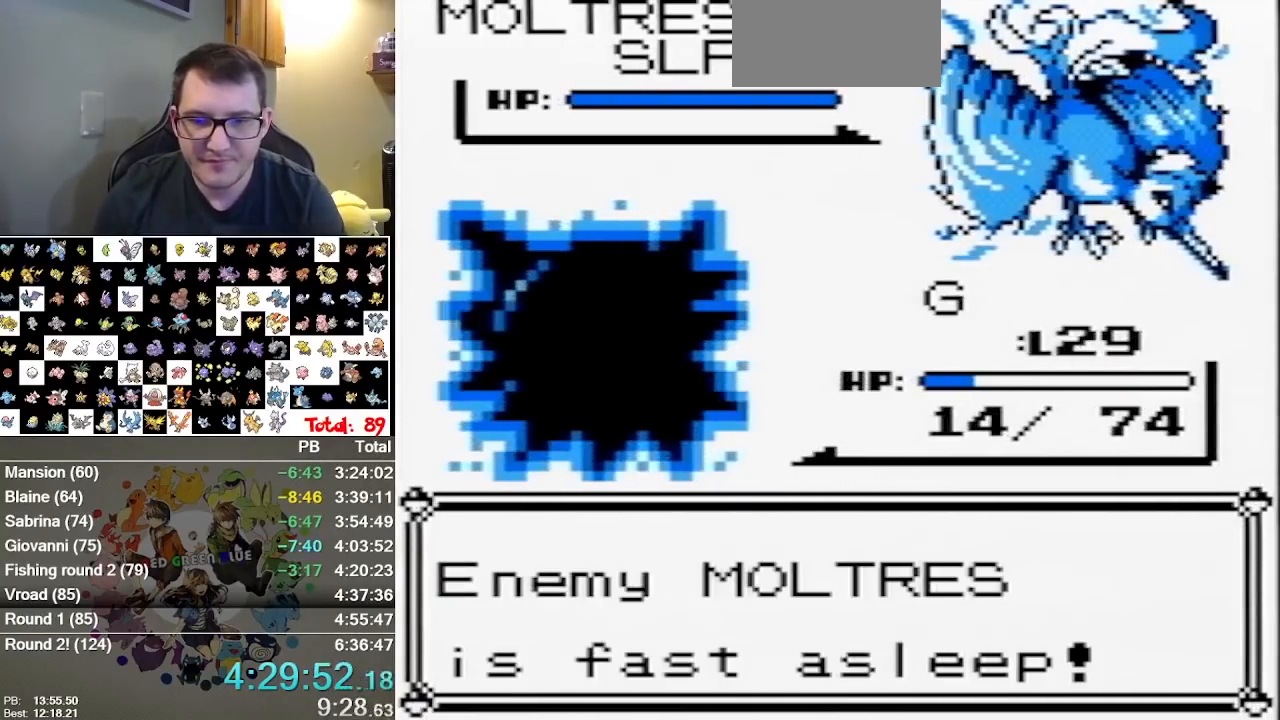
{"buttons": ["A"], "events": [[383, "A", "down"]]}
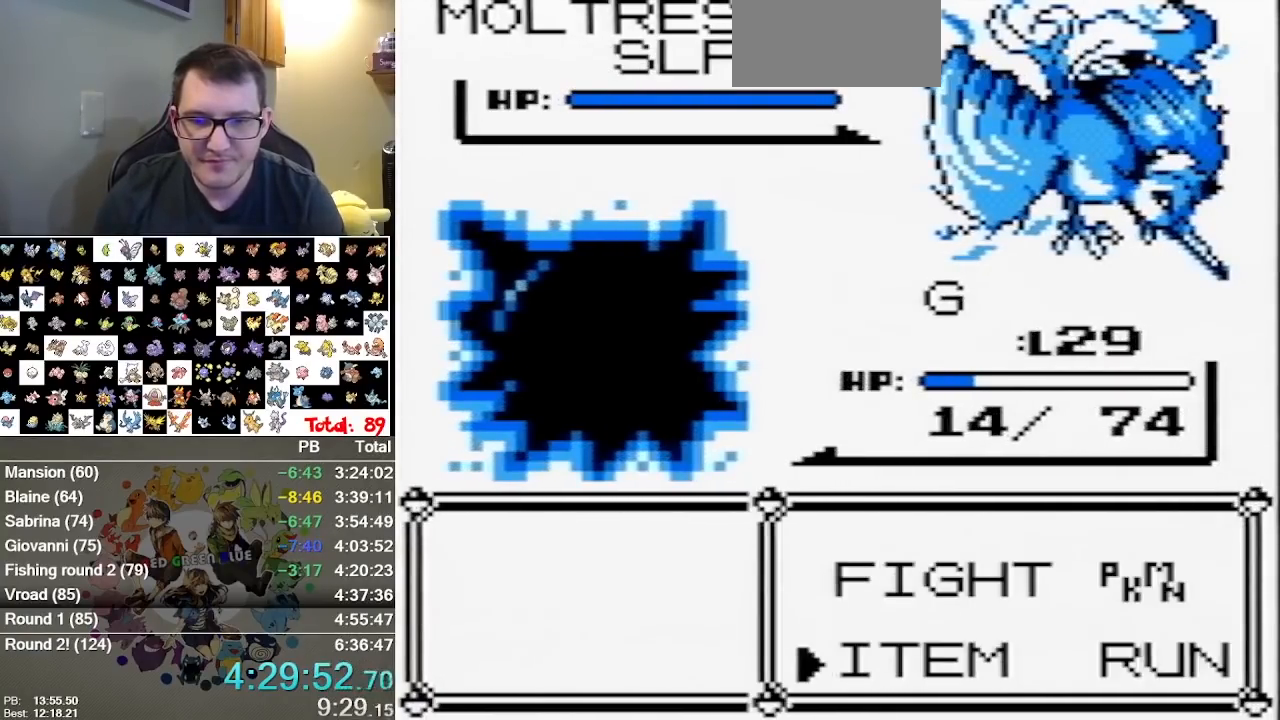
{"buttons": [], "events": [[483, "A", "up"]]}
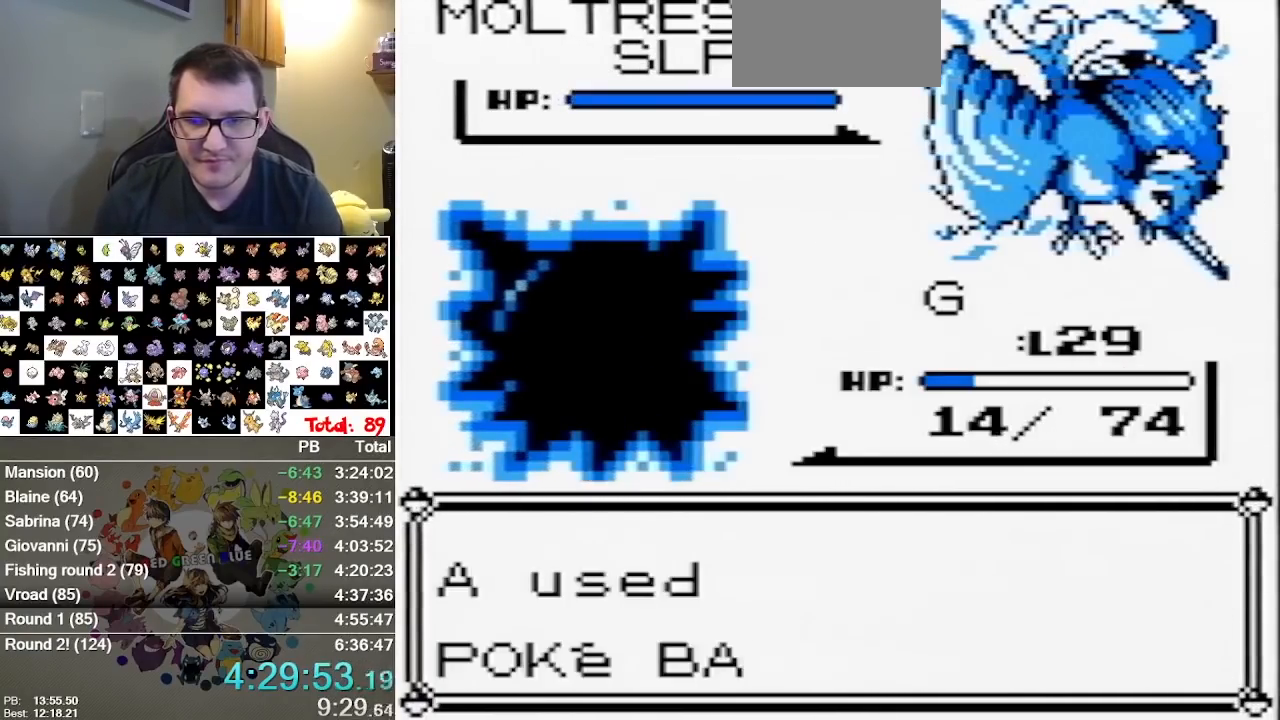
{"buttons": [], "events": []}
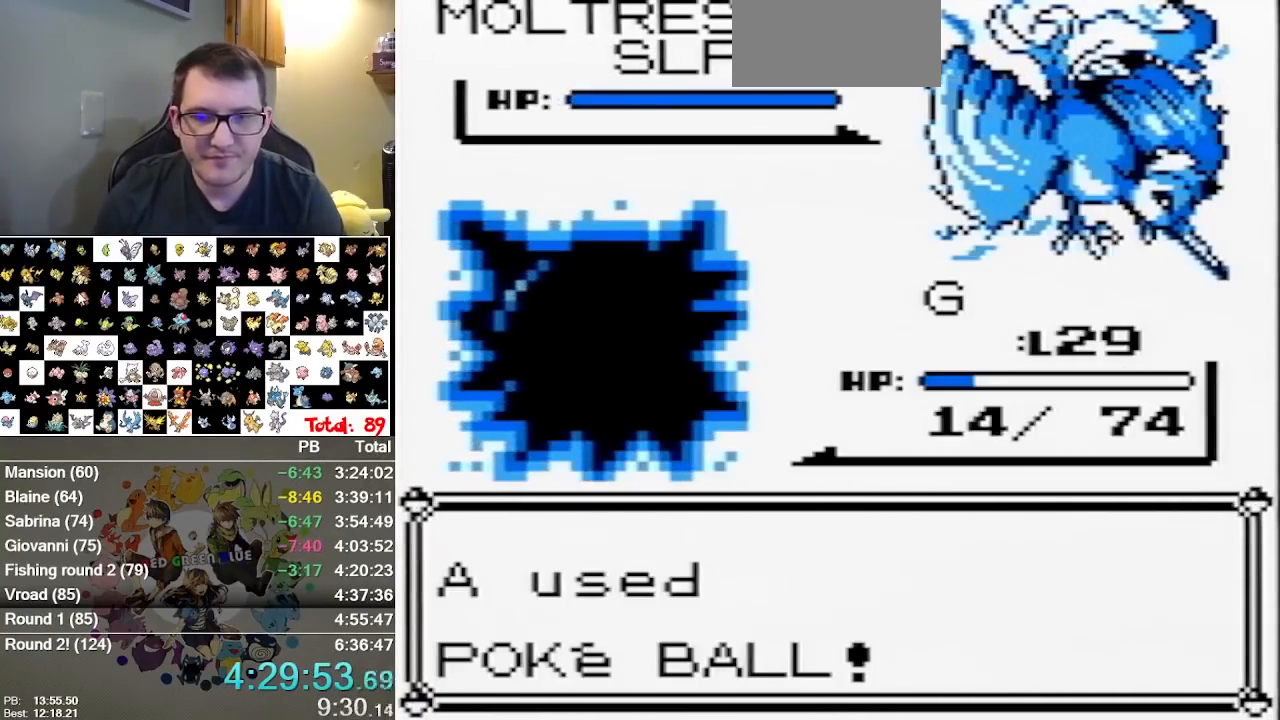
{"buttons": ["A"], "events": [[117, "A", "down"], [183, "A", "up"], [283, "A", "down"]]}
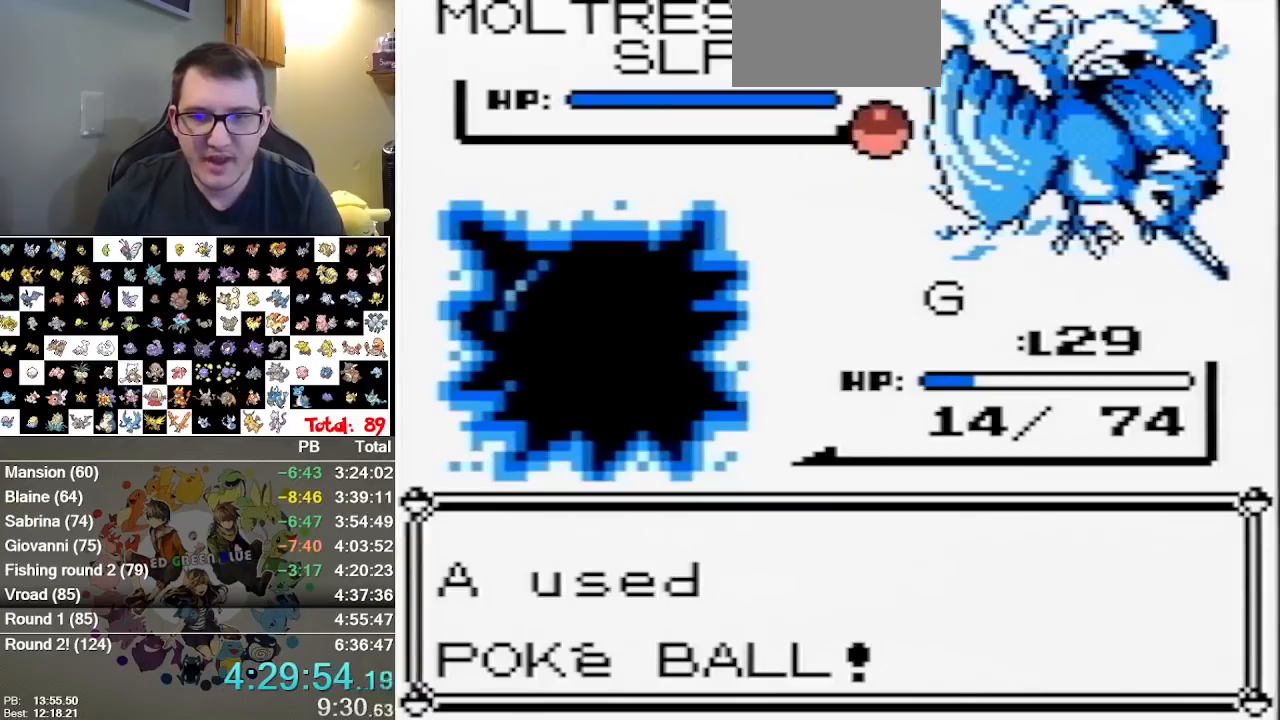
{"buttons": [], "events": [[67, "A", "up"], [367, "A", "down"], [483, "A", "up"]]}
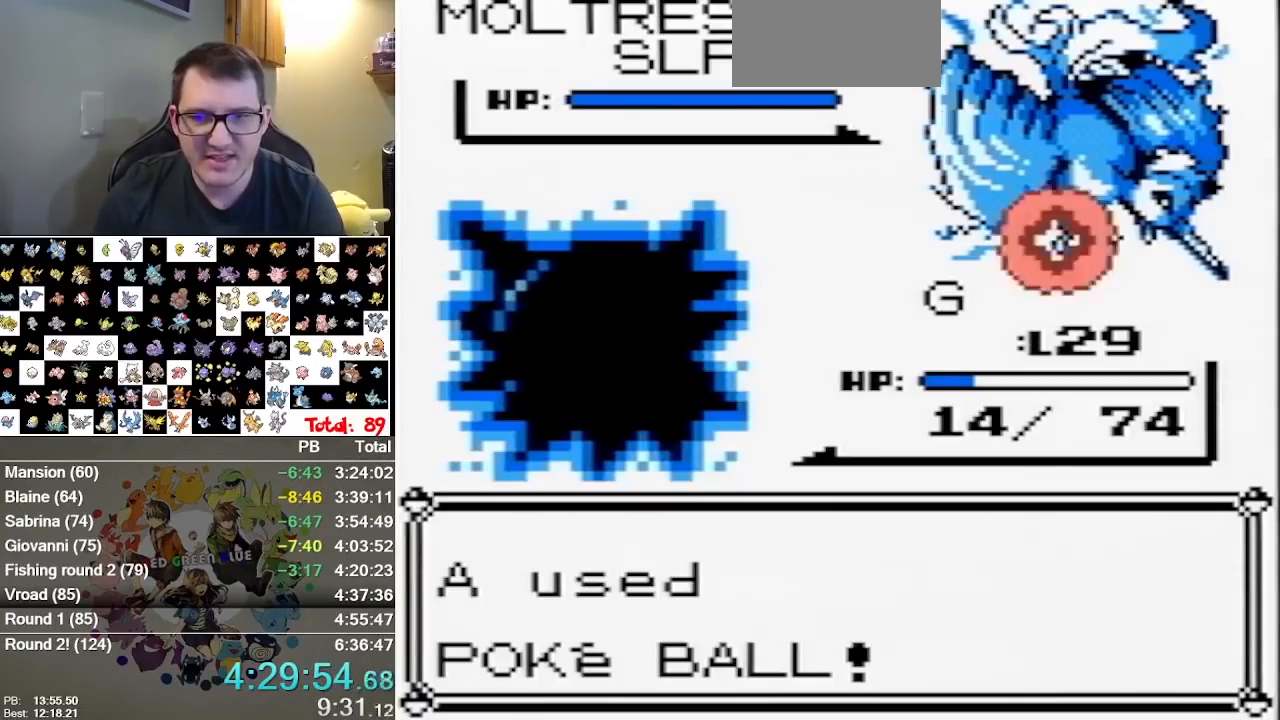
{"buttons": ["A"], "events": [[333, "A", "down"], [400, "A", "up"], [500, "A", "down"]]}
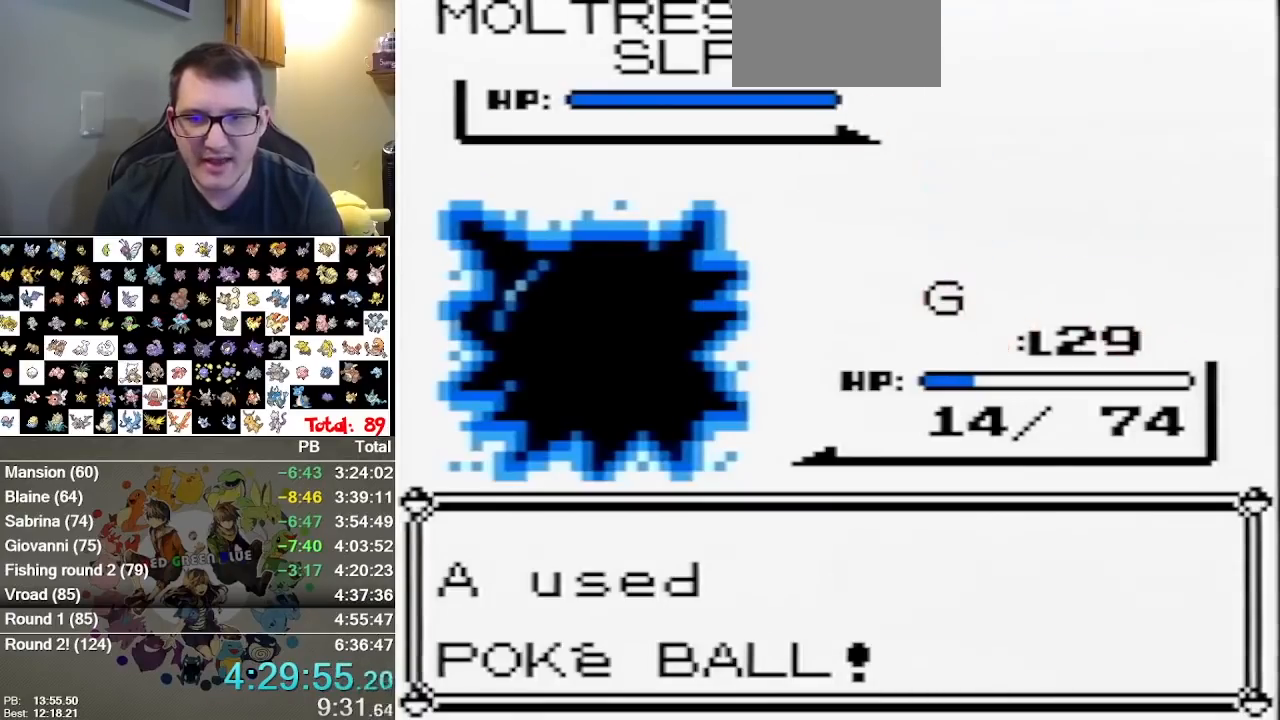
{"buttons": [], "events": [[100, "A", "up"]]}
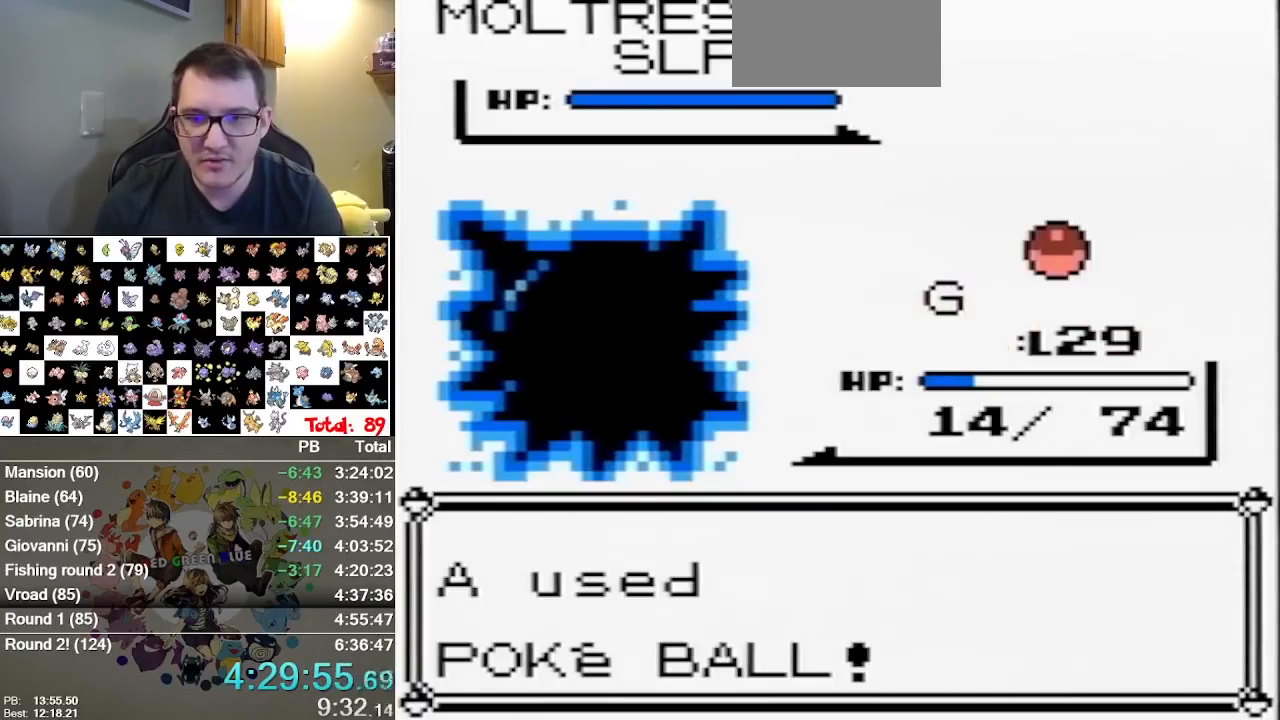
{"buttons": [], "events": []}
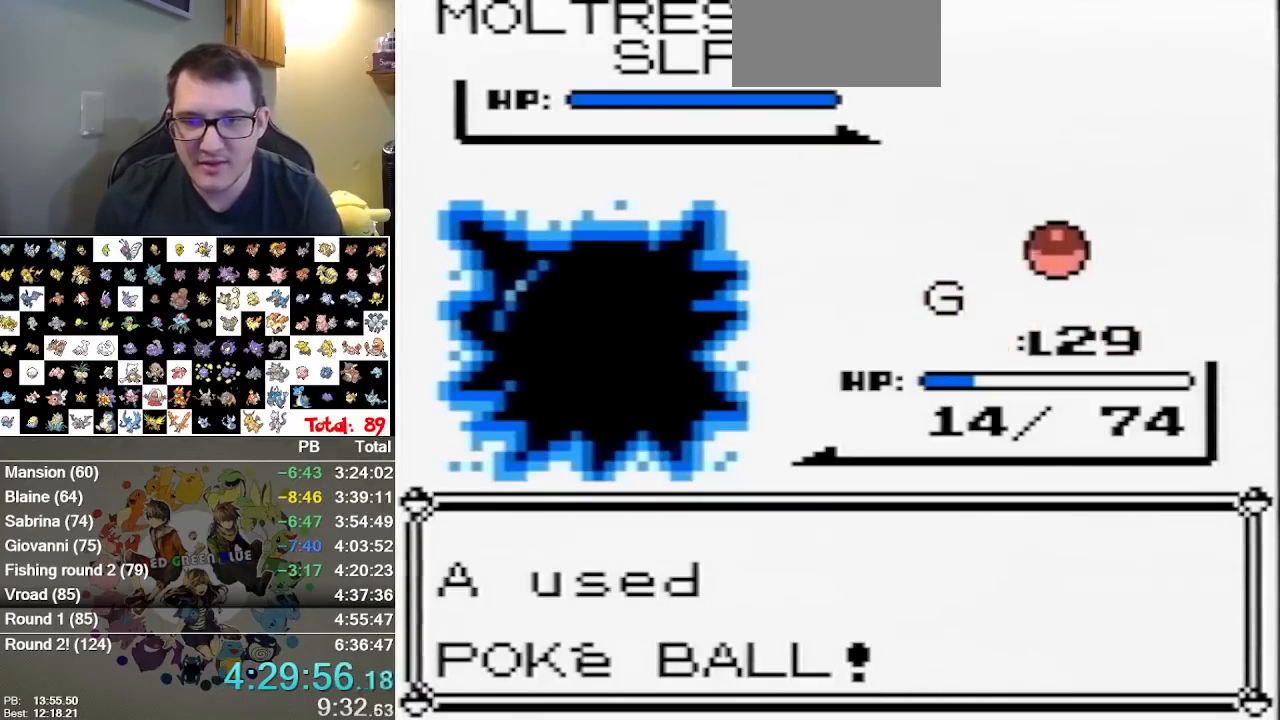
{"buttons": [], "events": []}
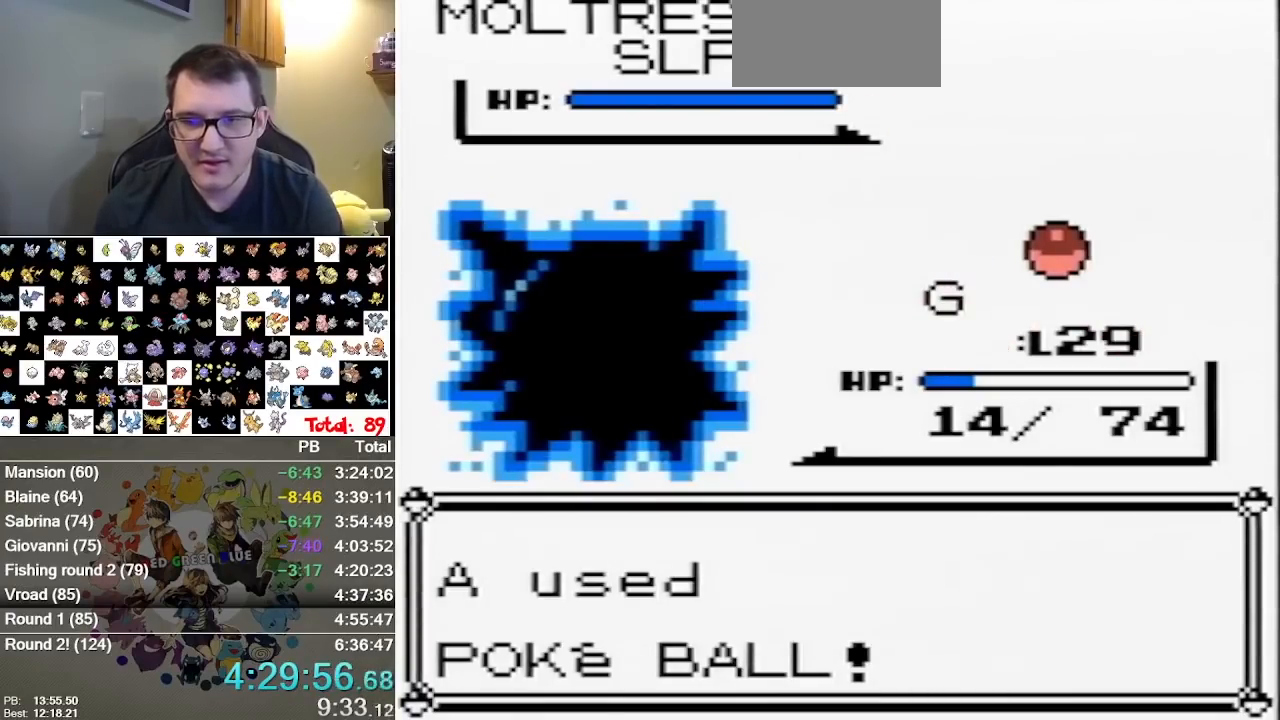
{"buttons": ["A"], "events": [[133, "A", "down"], [233, "A", "up"], [333, "A", "down"], [383, "A", "up"], [483, "A", "down"]]}
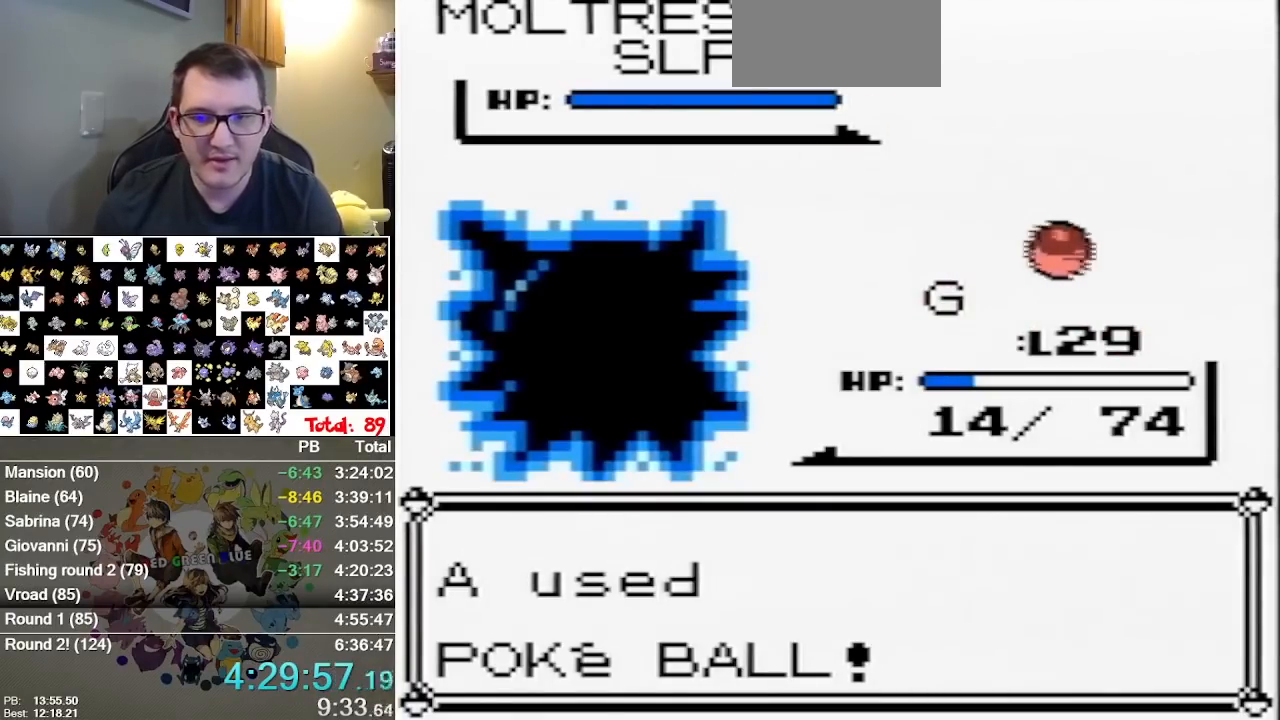
{"buttons": [], "events": [[217, "A", "up"]]}
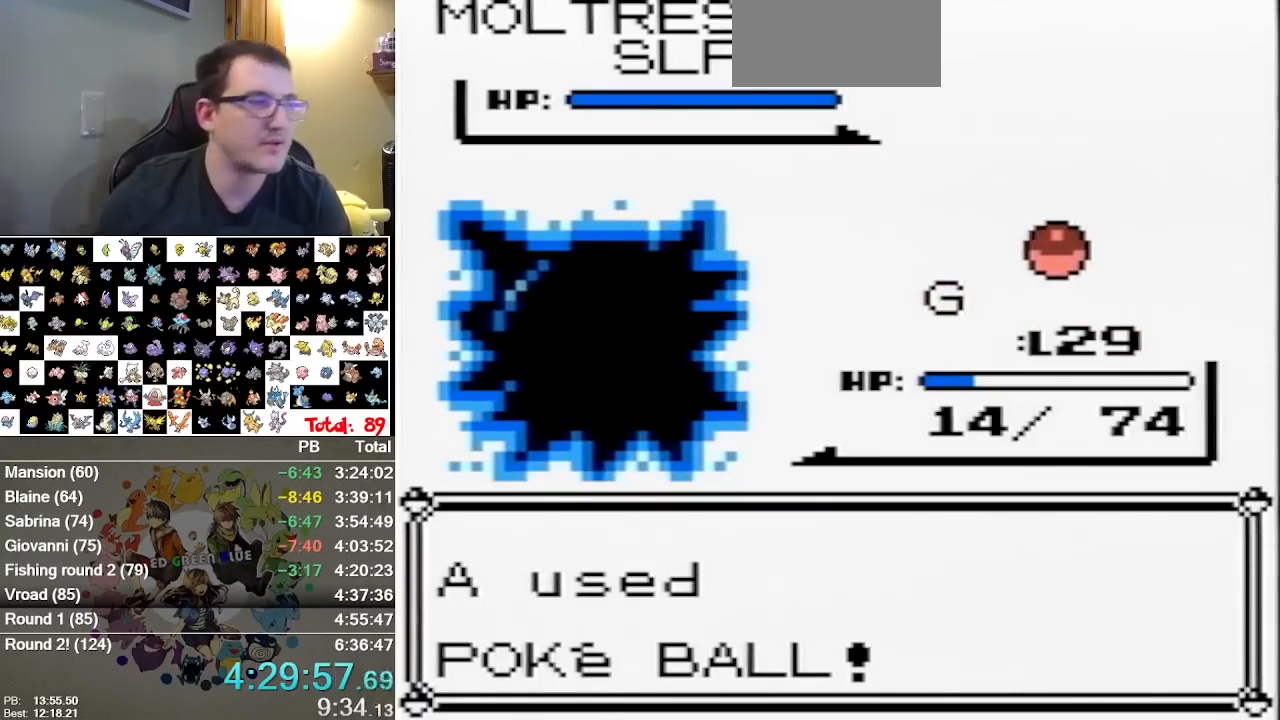
{"buttons": [], "events": []}
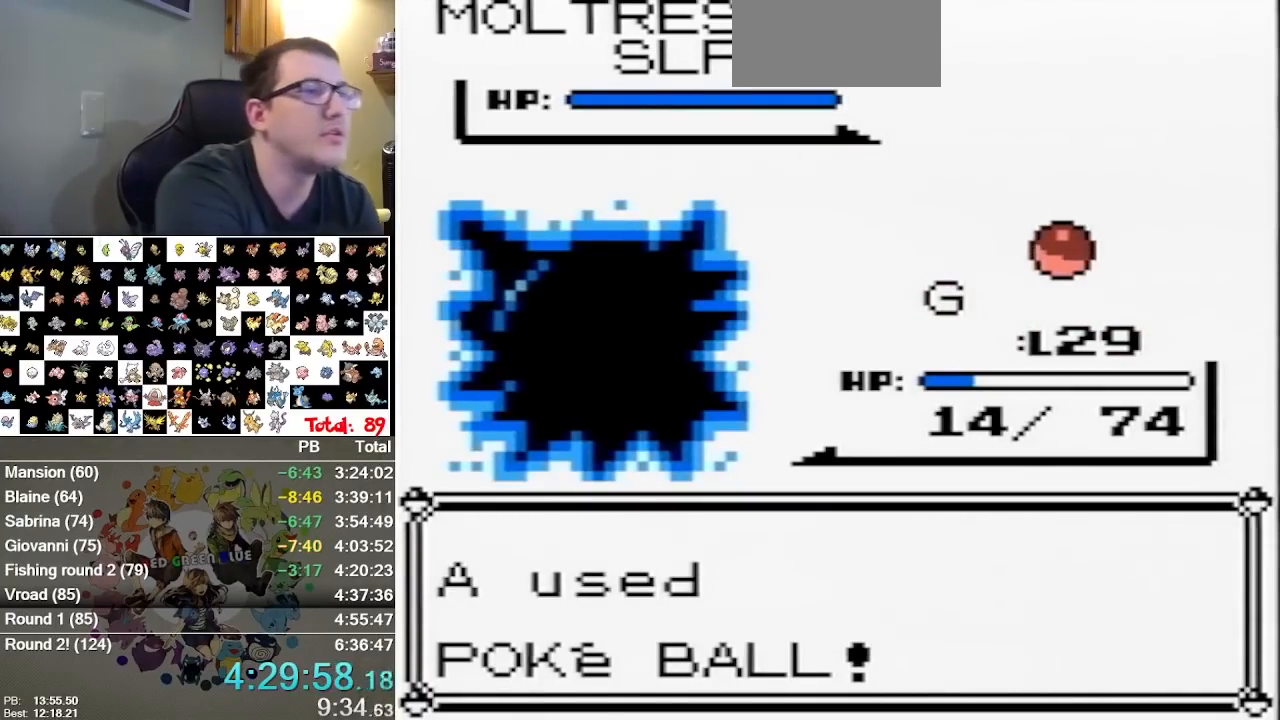
{"buttons": [], "events": []}
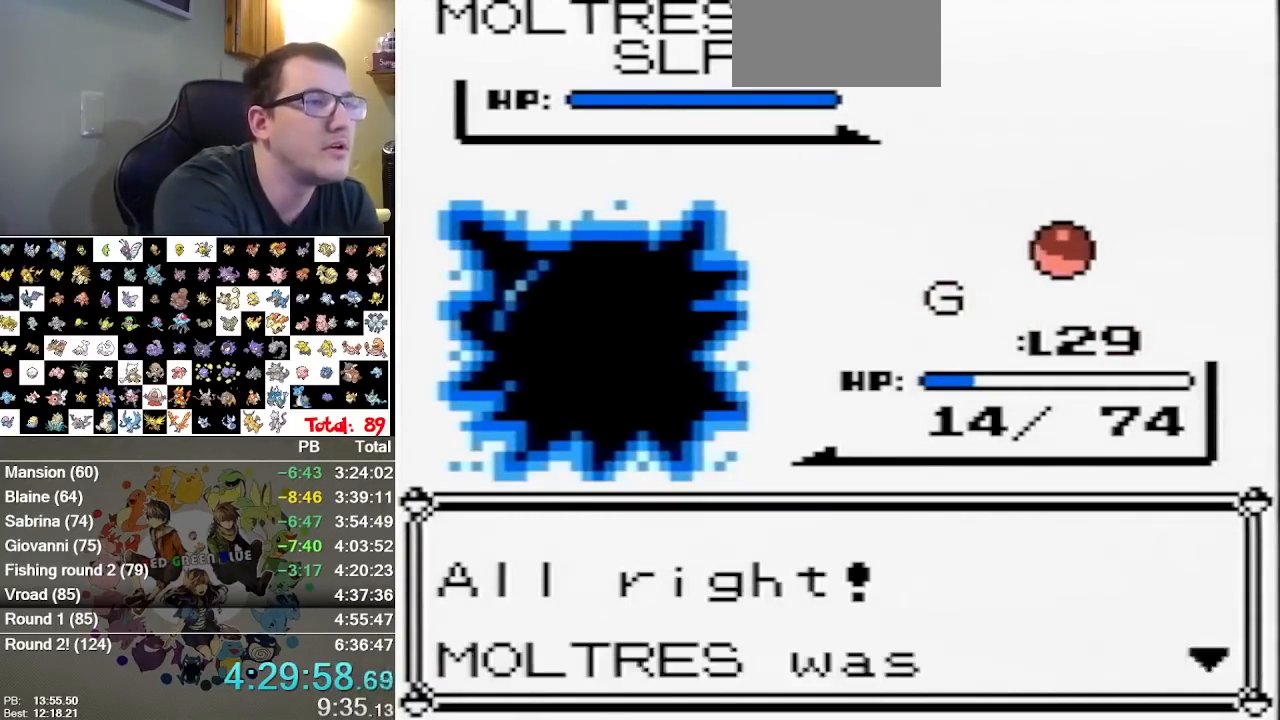
{"buttons": [], "events": []}
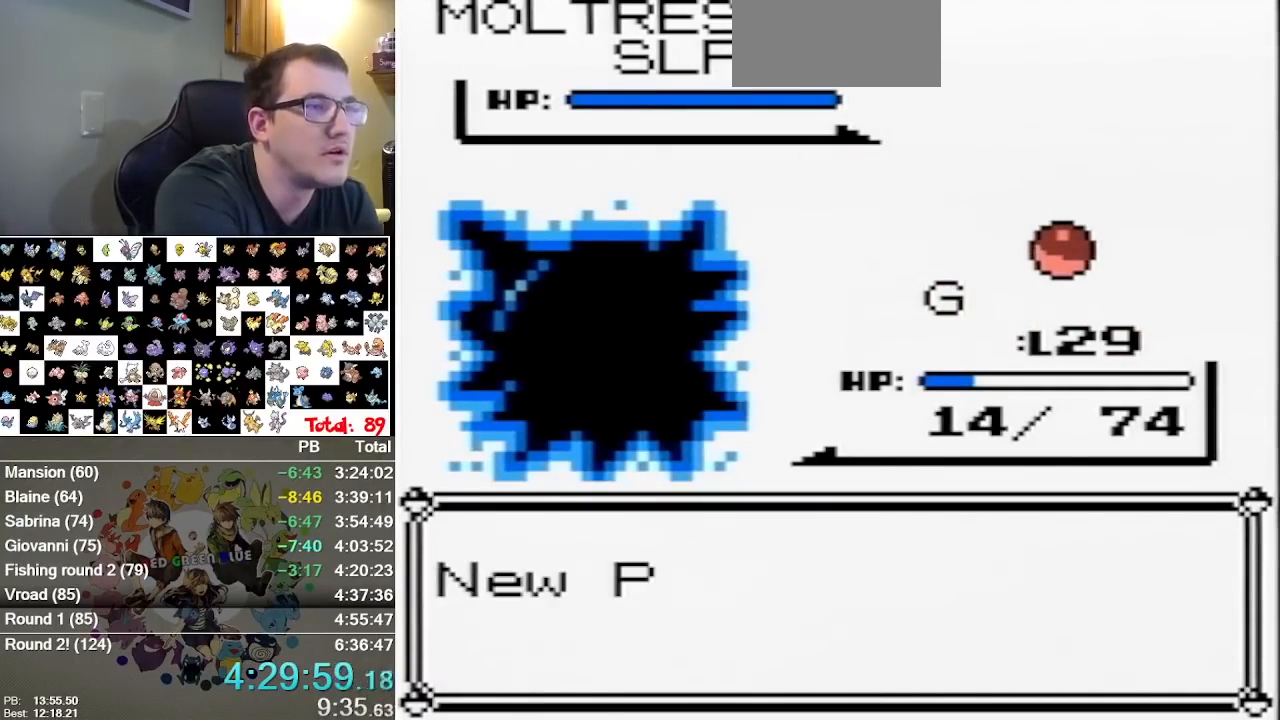
{"buttons": [], "events": []}